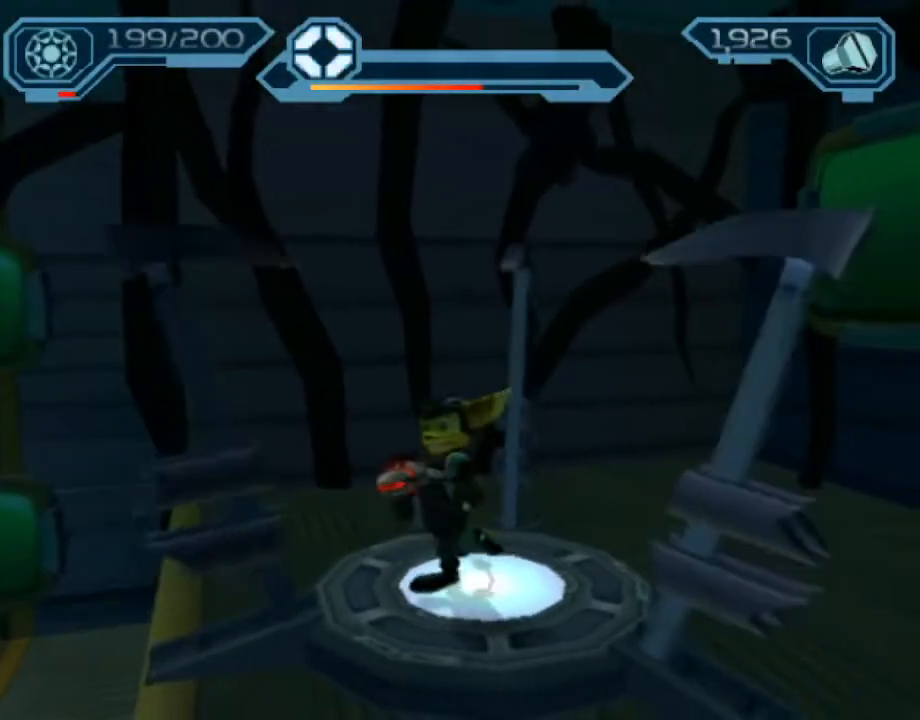
Gameplay with a controller (PlayStation layout); each line is a JSON object with the inputs held at the frame after it. "events" lists button and stick changes between this image and that frame as [ms after this image, input, new state], when the widget could be followed in between. Not read: L3 R3.
{"buttons": [], "left_stick": "center", "right_stick": "right", "events": [[183, "TRIANGLE", "down"], [233, "left_stick", "up-right"], [317, "TRIANGLE", "up"], [400, "left_stick", "center"], [500, "right_stick", "right"]]}
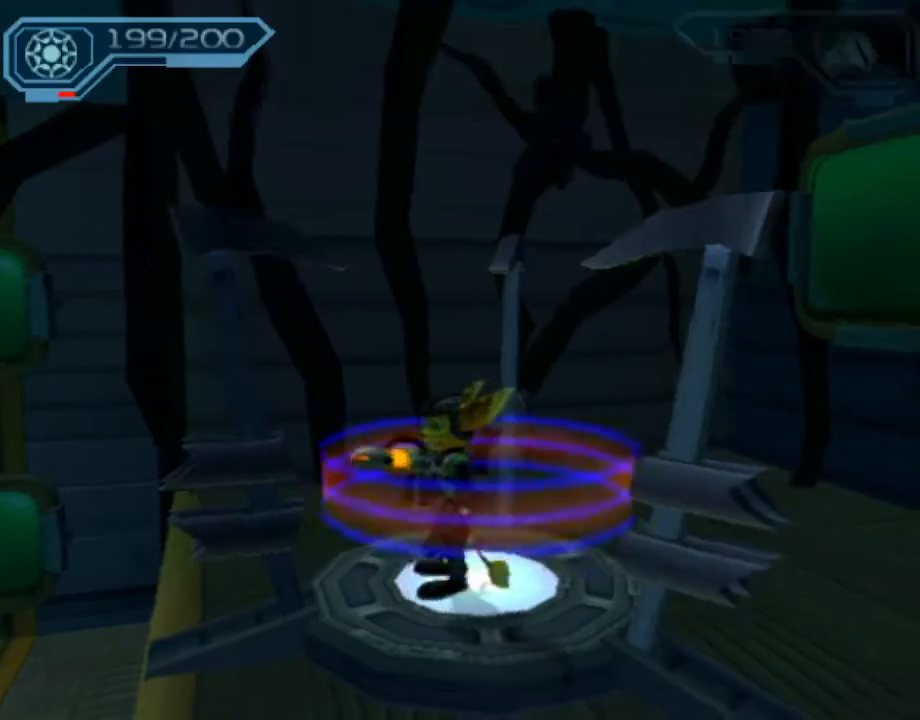
{"buttons": [], "left_stick": "down-left", "right_stick": "right", "events": [[150, "right_stick", "center"], [233, "TRIANGLE", "down"], [300, "left_stick", "up-right"], [350, "TRIANGLE", "up"], [450, "left_stick", "down-left"], [467, "right_stick", "right"]]}
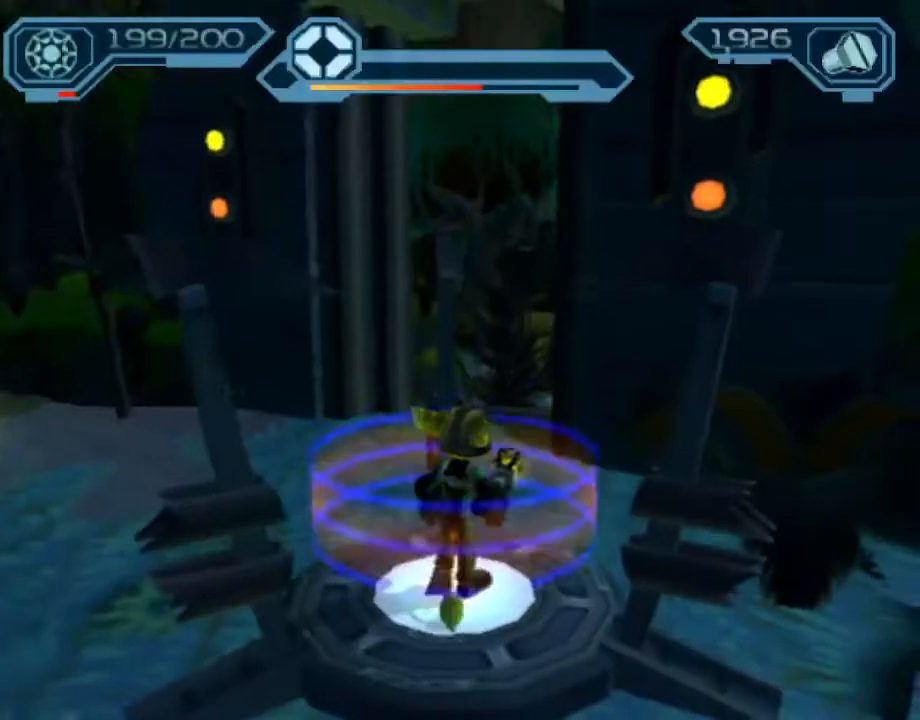
{"buttons": ["CROSS"], "left_stick": "left", "right_stick": "center", "events": [[283, "right_stick", "center"], [383, "left_stick", "left"], [500, "CROSS", "down"]]}
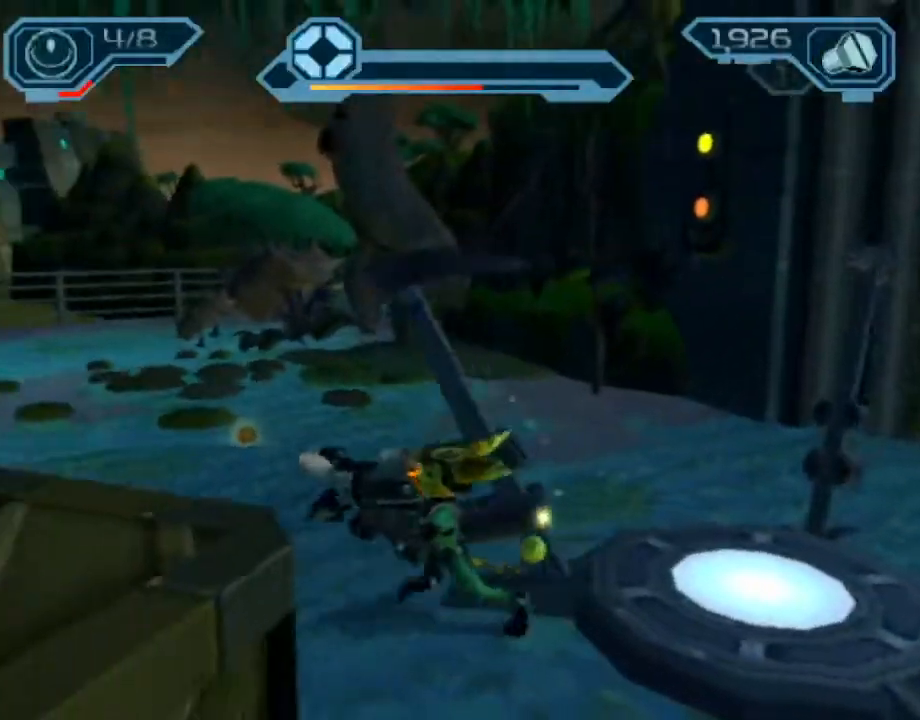
{"buttons": [], "left_stick": "left", "right_stick": "center", "events": [[17, "R1", "down"], [33, "left_stick", "down-left"], [167, "left_stick", "left"], [350, "R1", "up"], [367, "CROSS", "up"]]}
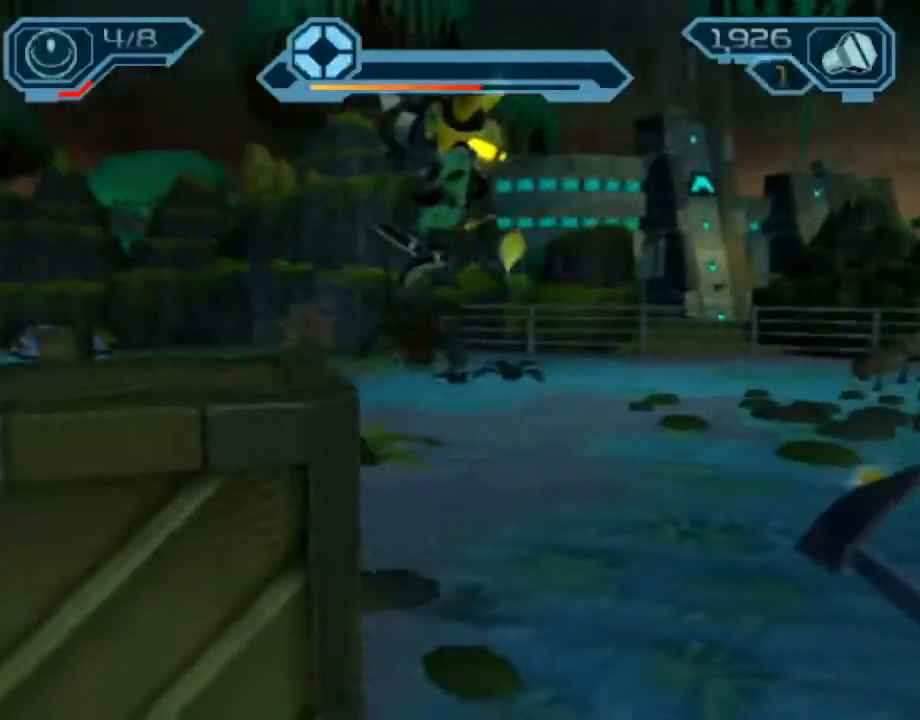
{"buttons": ["CROSS"], "left_stick": "up-left", "right_stick": "center", "events": [[33, "left_stick", "up-left"], [483, "CROSS", "down"]]}
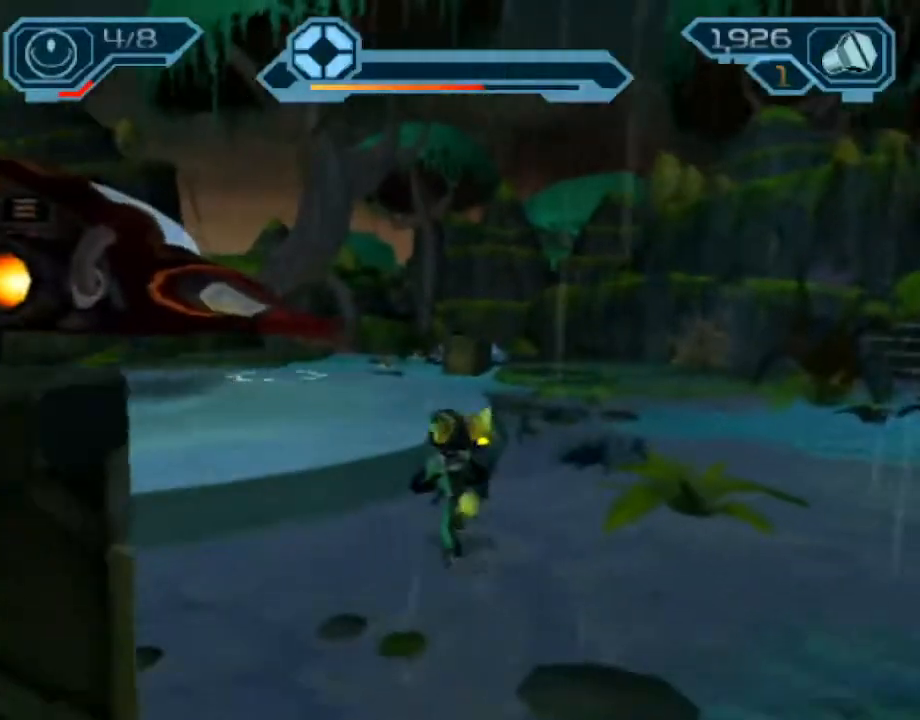
{"buttons": [], "left_stick": "up-left", "right_stick": "center", "events": [[150, "CROSS", "up"], [317, "TRIANGLE", "down"], [350, "TRIANGLE", "up"], [417, "TRIANGLE", "down"], [483, "TRIANGLE", "up"]]}
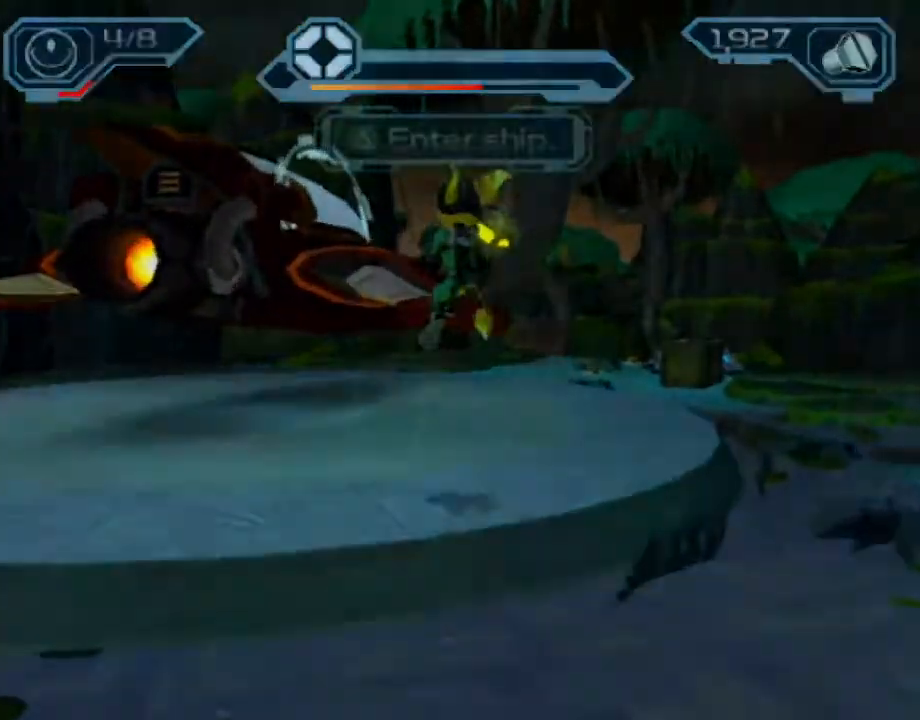
{"buttons": ["CROSS"], "left_stick": "center", "right_stick": "center", "events": [[67, "CROSS", "down"], [67, "left_stick", "center"], [150, "CROSS", "up"], [200, "CROSS", "down"], [267, "CROSS", "up"], [333, "CROSS", "down"], [400, "CROSS", "up"], [450, "CROSS", "down"]]}
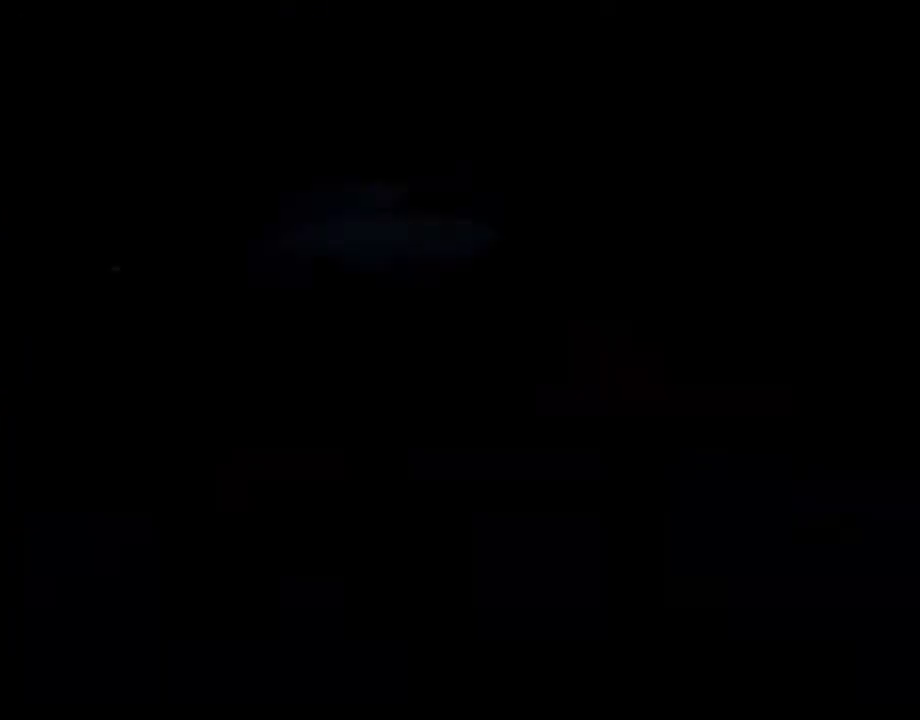
{"buttons": [], "left_stick": "center", "right_stick": "center", "events": [[33, "CROSS", "up"], [83, "CROSS", "down"], [167, "CROSS", "up"]]}
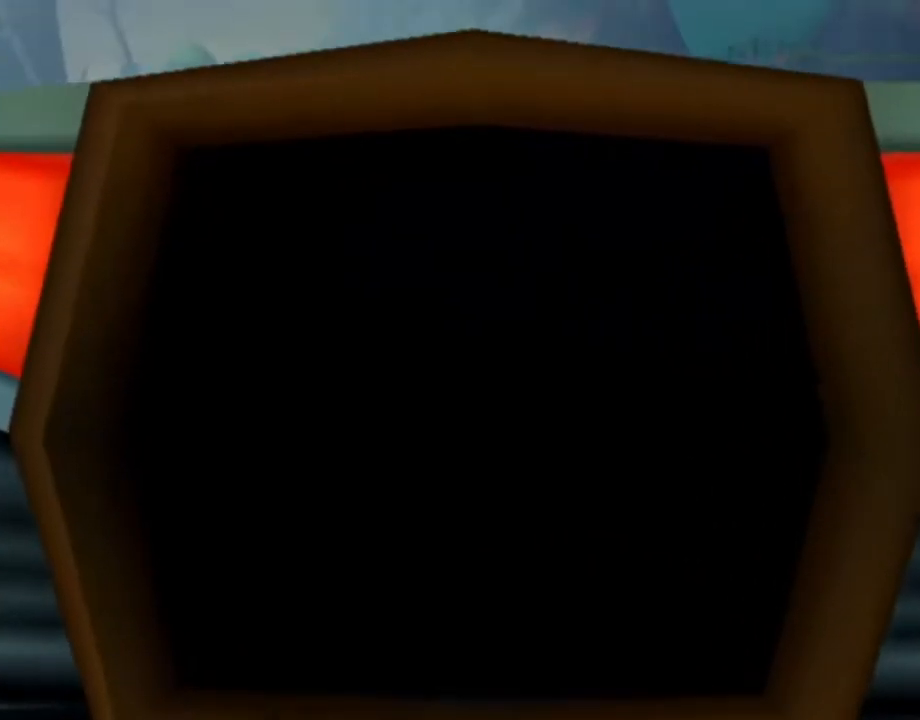
{"buttons": [], "left_stick": "center", "right_stick": "center", "events": [[283, "DPAD_DOWN", "down"], [333, "CROSS", "down"], [383, "DPAD_DOWN", "up"], [400, "CROSS", "up"], [450, "CROSS", "down"], [483, "CROSS", "up"]]}
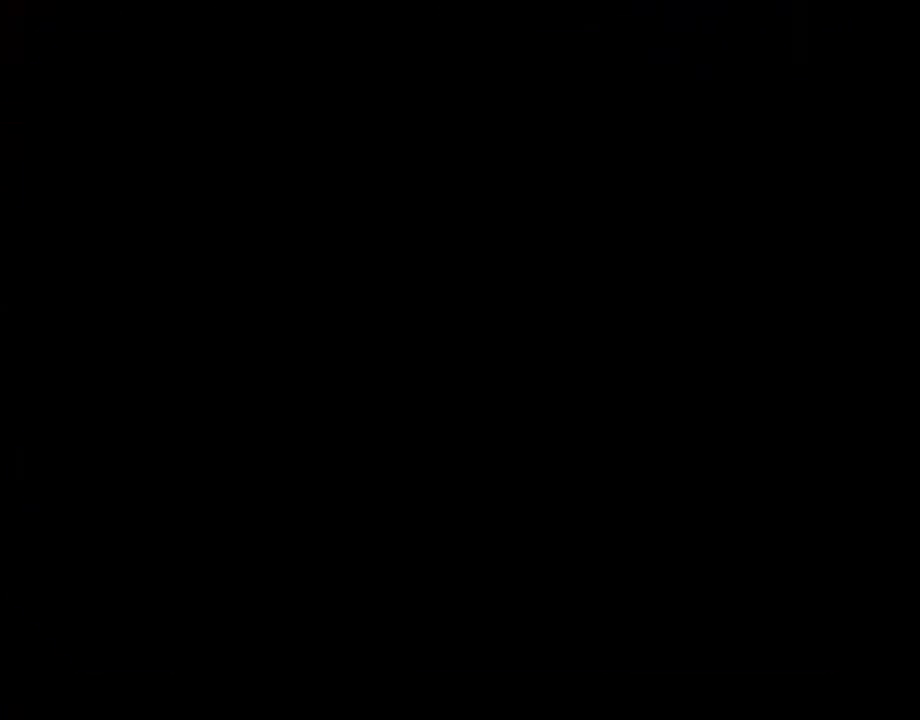
{"buttons": ["CROSS"], "left_stick": "center", "right_stick": "center", "events": [[50, "CROSS", "down"], [133, "CROSS", "up"], [167, "CROSS", "down"], [250, "CROSS", "up"], [300, "CROSS", "down"], [383, "CROSS", "up"], [450, "CROSS", "down"]]}
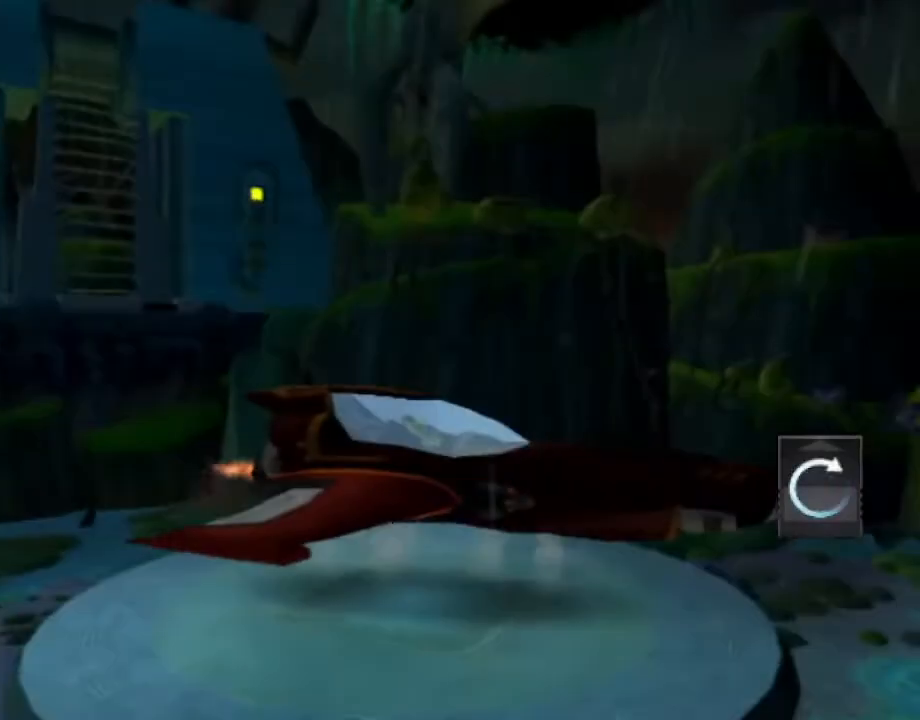
{"buttons": ["CROSS"], "left_stick": "center", "right_stick": "center", "events": [[17, "CROSS", "up"], [67, "CROSS", "down"], [150, "CROSS", "up"], [200, "CROSS", "down"], [283, "CROSS", "up"], [350, "CROSS", "down"], [417, "CROSS", "up"], [467, "CROSS", "down"]]}
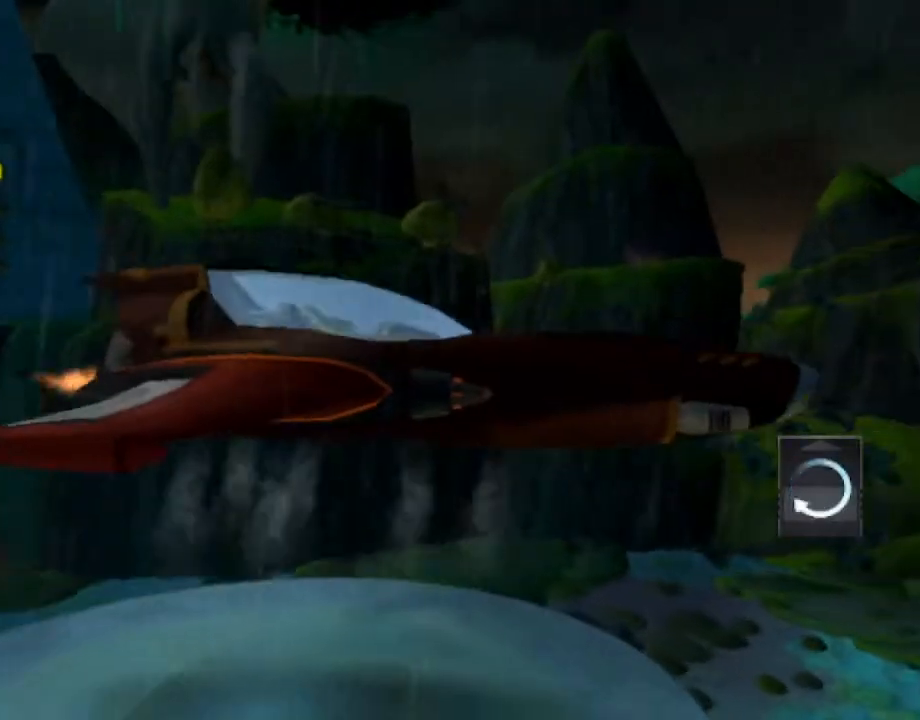
{"buttons": ["CROSS"], "left_stick": "center", "right_stick": "center", "events": [[17, "CROSS", "up"], [117, "CROSS", "down"], [183, "CROSS", "up"], [250, "CROSS", "down"], [283, "CROSS", "up"], [383, "CROSS", "down"], [433, "CROSS", "up"], [483, "CROSS", "down"]]}
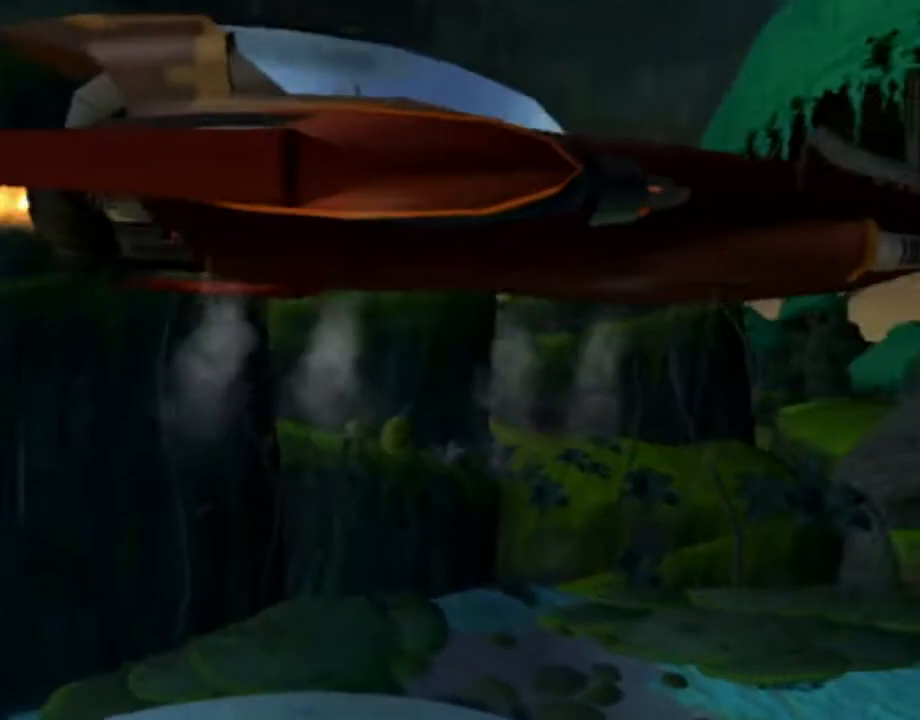
{"buttons": [], "left_stick": "center", "right_stick": "center", "events": [[50, "CROSS", "up"], [167, "CROSS", "down"], [183, "CROSS", "up"], [267, "CROSS", "down"], [317, "CROSS", "up"], [400, "CROSS", "down"], [467, "CROSS", "up"]]}
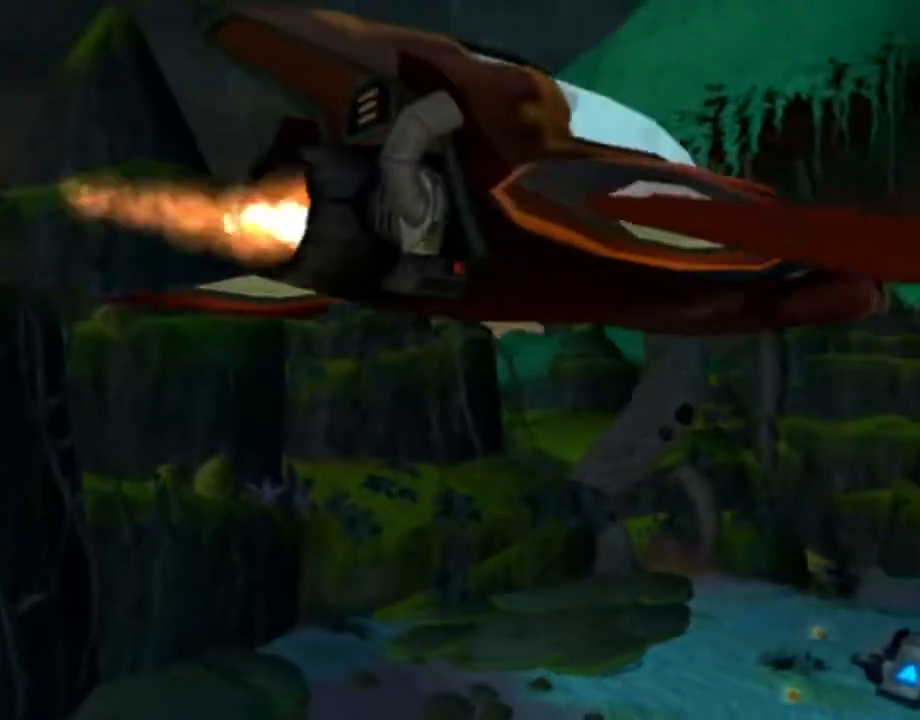
{"buttons": ["CROSS"], "left_stick": "center", "right_stick": "center", "events": [[33, "CROSS", "down"], [117, "CROSS", "up"], [183, "CROSS", "down"], [250, "CROSS", "up"], [350, "CROSS", "down"], [400, "CROSS", "up"], [467, "CROSS", "down"]]}
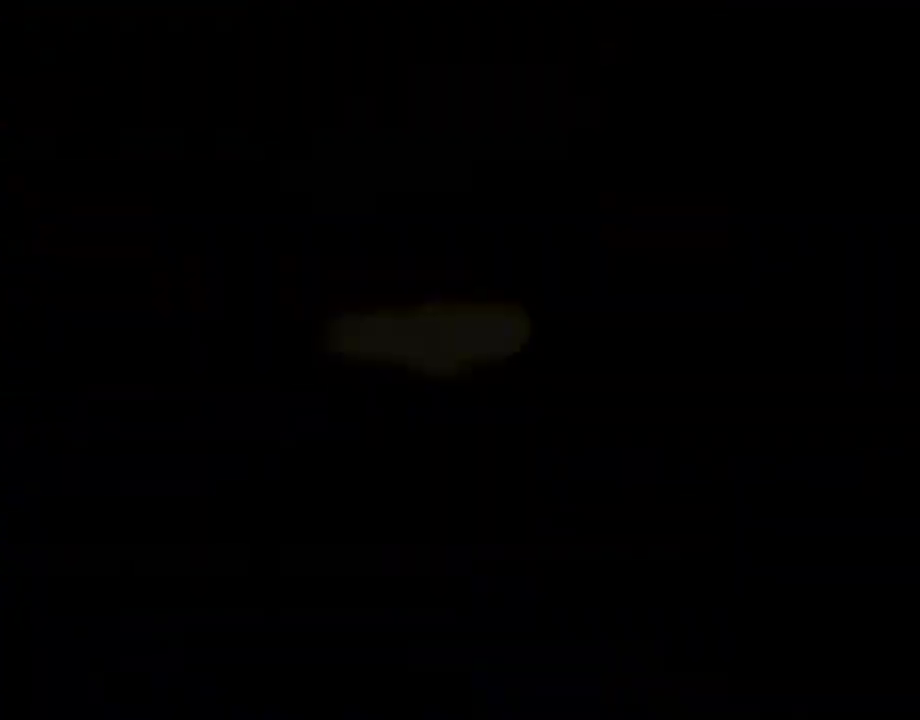
{"buttons": [], "left_stick": "center", "right_stick": "center", "events": [[33, "CROSS", "up"], [100, "CROSS", "down"], [167, "CROSS", "up"]]}
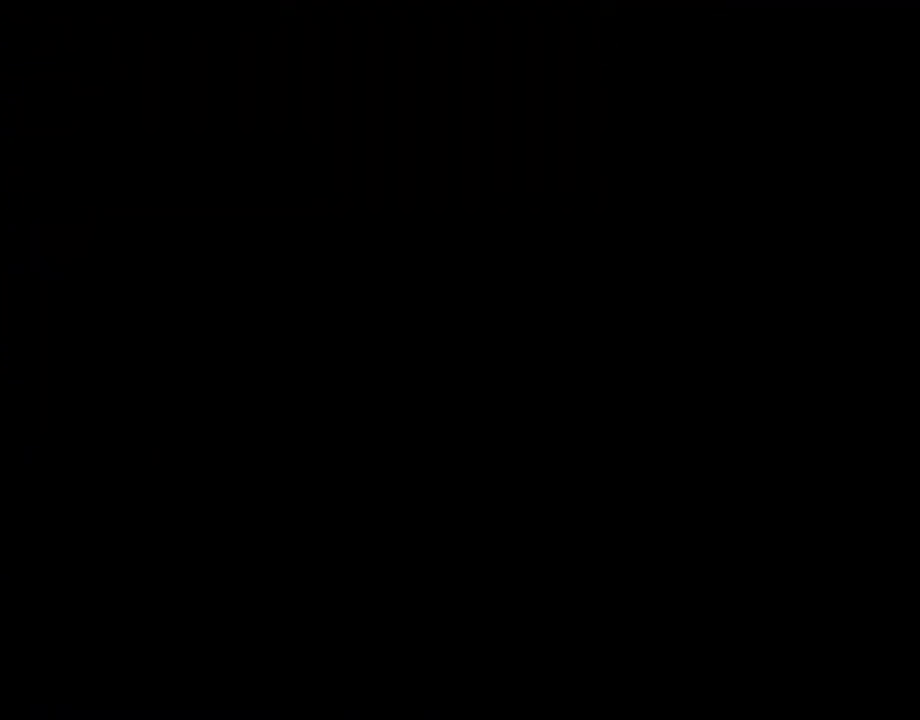
{"buttons": [], "left_stick": "center", "right_stick": "center", "events": []}
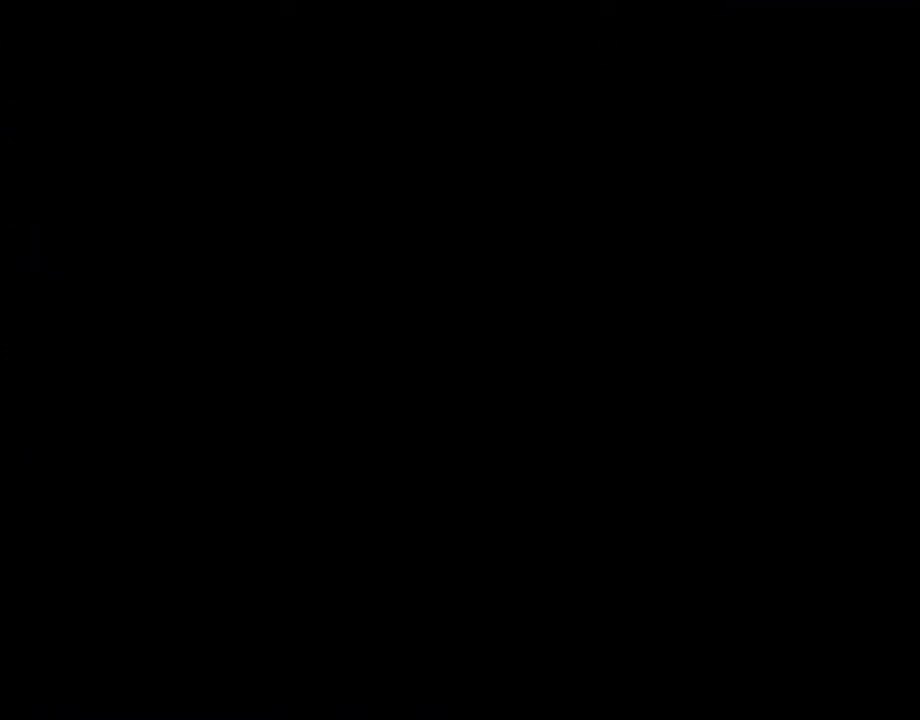
{"buttons": [], "left_stick": "center", "right_stick": "center", "events": []}
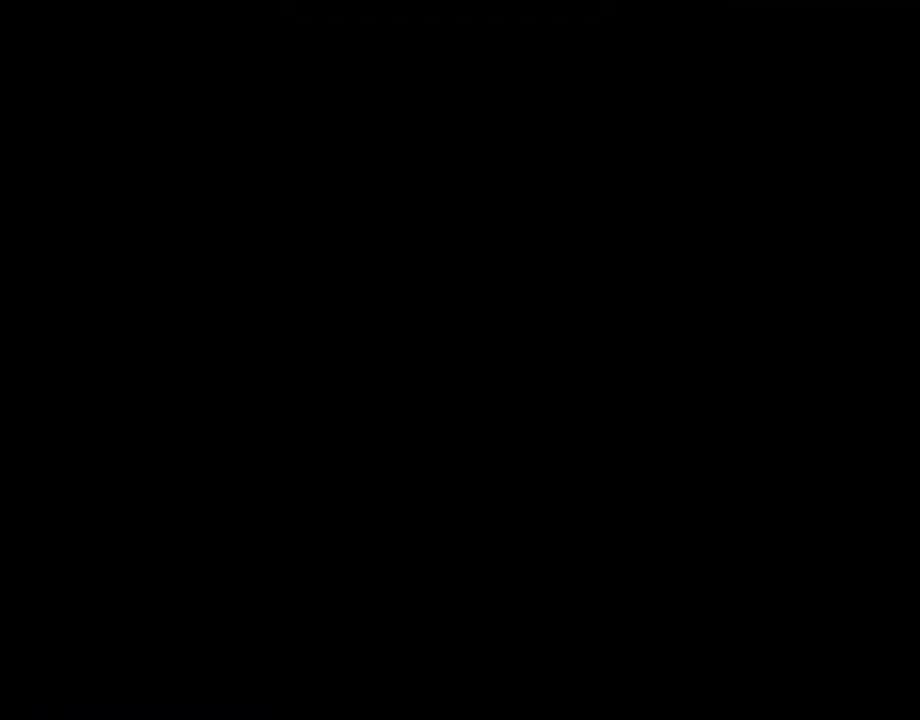
{"buttons": [], "left_stick": "center", "right_stick": "center", "events": [[133, "CROSS", "down"], [183, "CROSS", "up"], [400, "CROSS", "down"], [483, "CROSS", "up"]]}
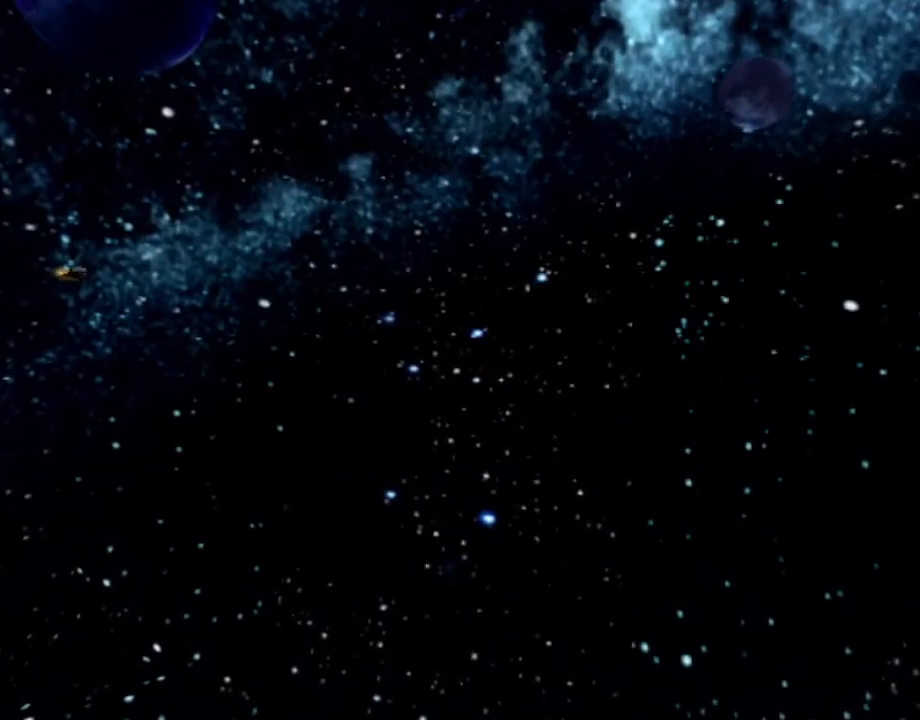
{"buttons": ["CROSS"], "left_stick": "center", "right_stick": "center", "events": [[33, "CROSS", "down"], [133, "CROSS", "up"], [183, "CROSS", "down"], [233, "CROSS", "up"], [350, "CROSS", "down"], [400, "CROSS", "up"], [467, "CROSS", "down"]]}
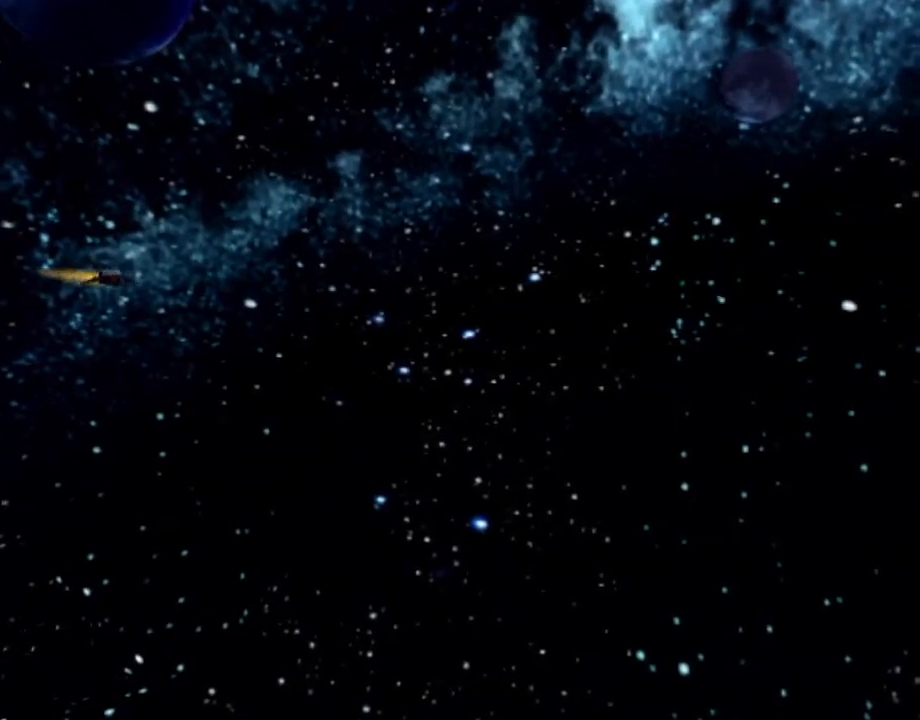
{"buttons": ["CROSS"], "left_stick": "center", "right_stick": "center", "events": [[17, "CROSS", "up"], [117, "CROSS", "down"], [150, "CROSS", "up"], [383, "CROSS", "down"], [417, "CROSS", "up"], [500, "CROSS", "down"]]}
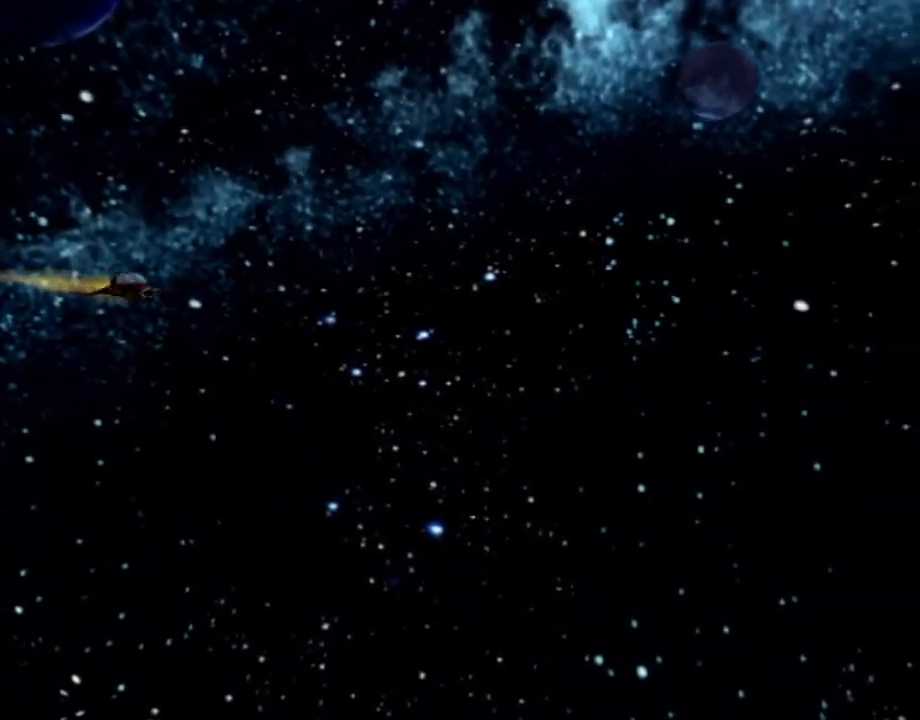
{"buttons": [], "left_stick": "center", "right_stick": "center", "events": [[83, "CROSS", "up"], [150, "CROSS", "down"], [217, "CROSS", "up"]]}
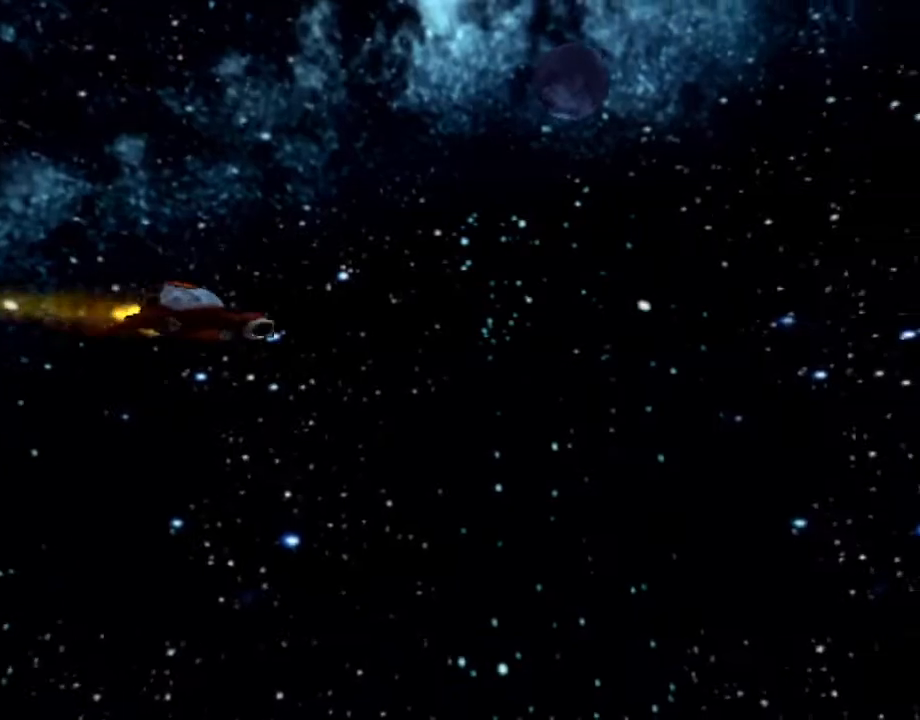
{"buttons": [], "left_stick": "center", "right_stick": "center", "events": []}
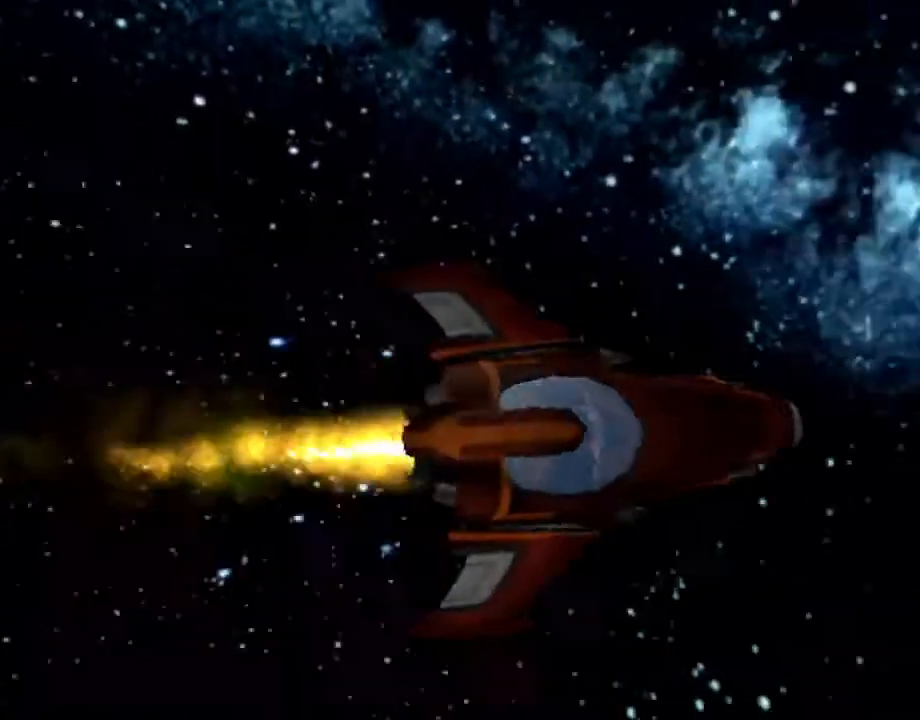
{"buttons": [], "left_stick": "center", "right_stick": "center", "events": []}
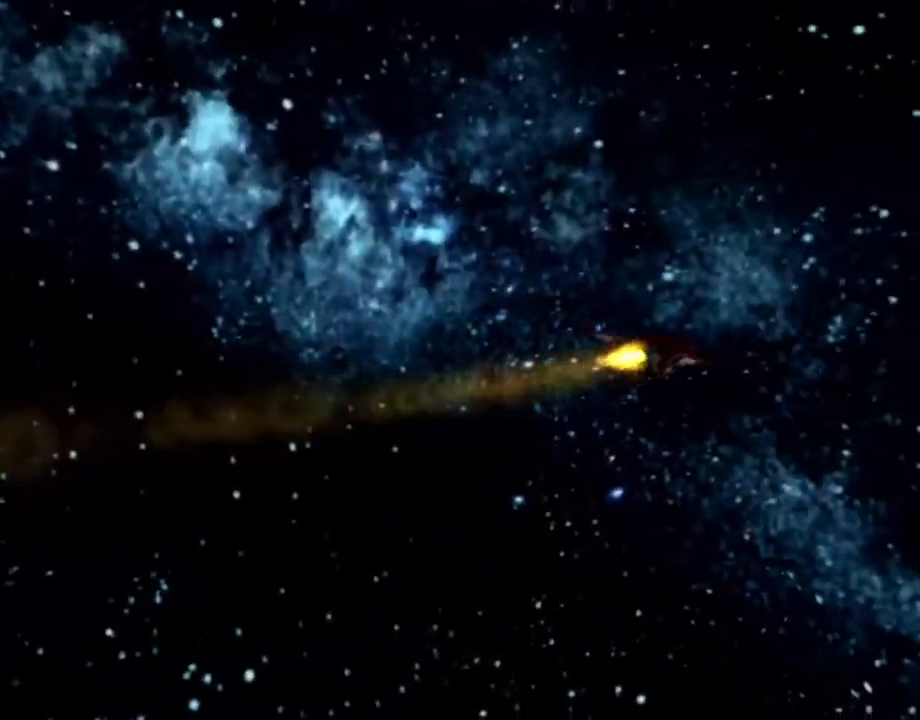
{"buttons": [], "left_stick": "center", "right_stick": "center", "events": []}
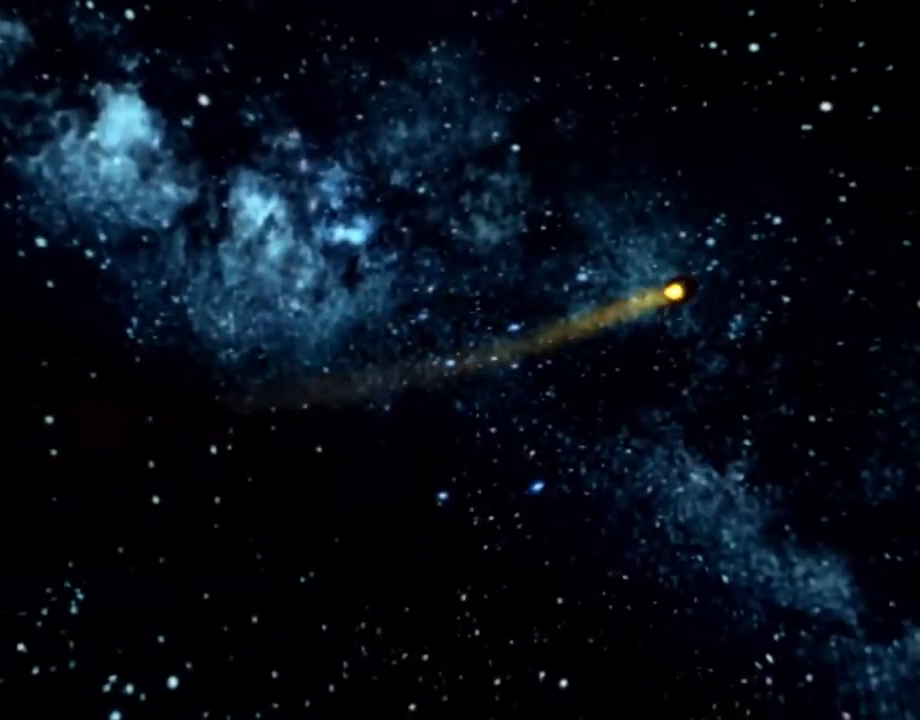
{"buttons": [], "left_stick": "center", "right_stick": "down", "events": [[33, "right_stick", "down"]]}
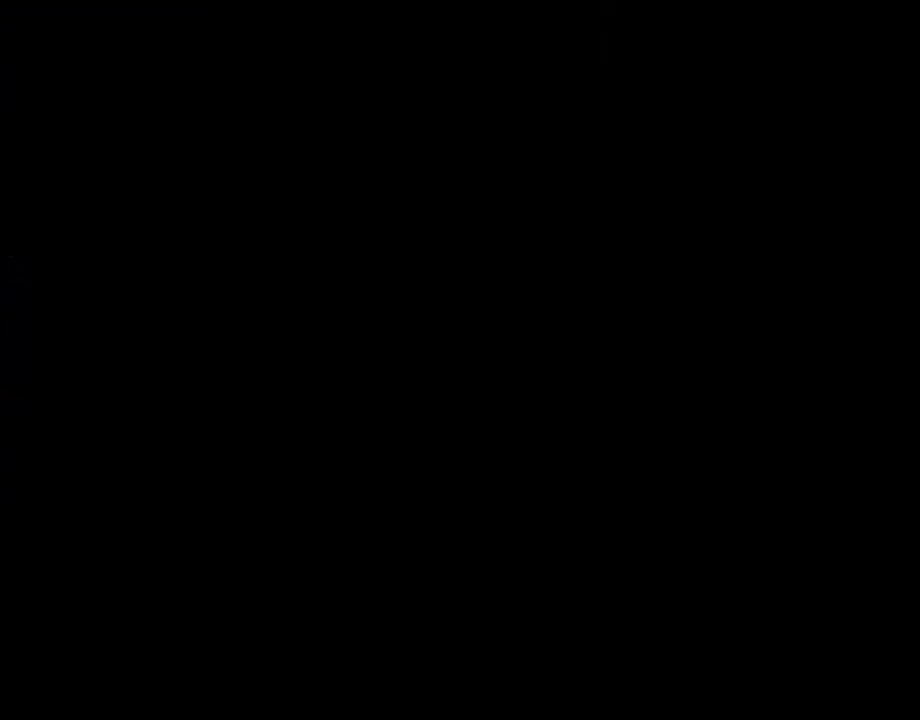
{"buttons": [], "left_stick": "center", "right_stick": "down", "events": []}
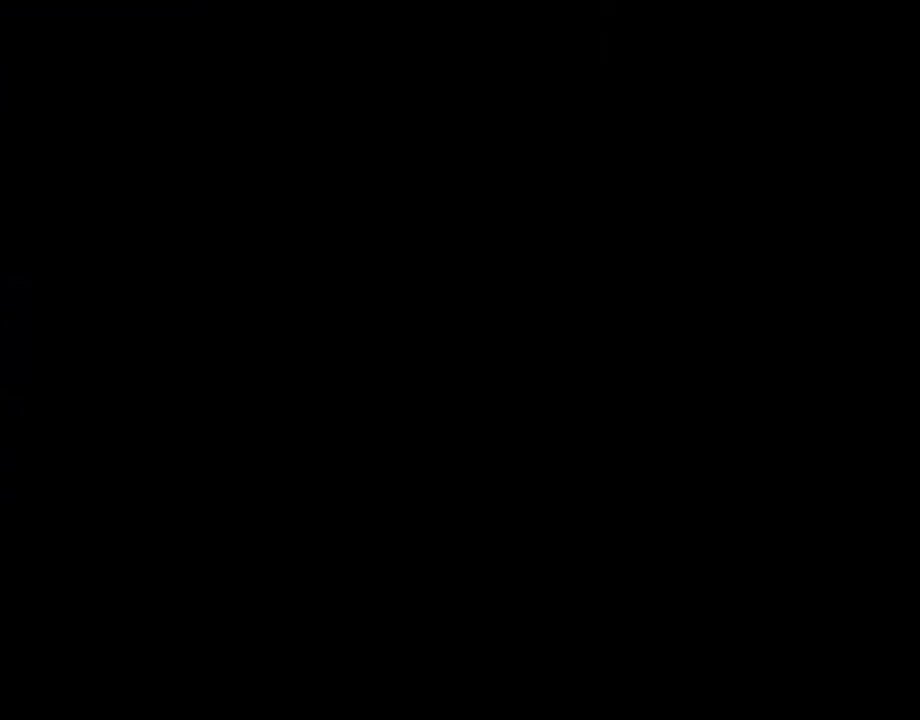
{"buttons": [], "left_stick": "center", "right_stick": "center", "events": [[50, "START", "down"], [50, "right_stick", "center"], [250, "START", "up"]]}